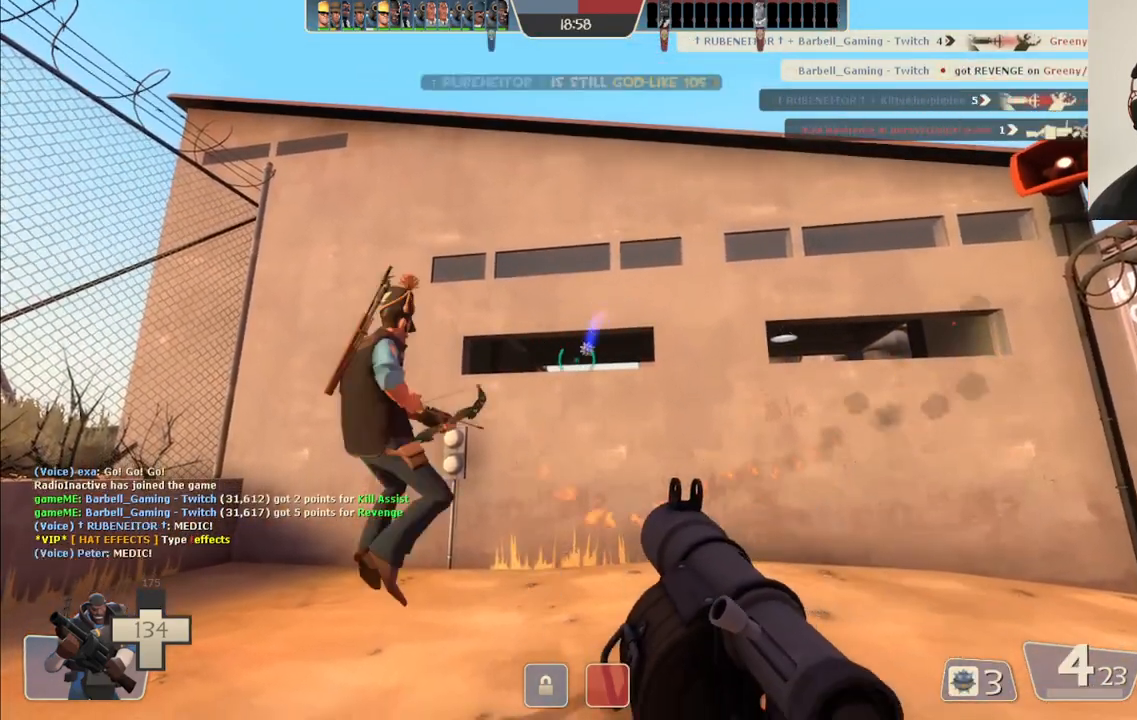
Gameplay with a controller (PlayStation layout); each line is a JSON object with the inputs held at the frame after it (dt_ms = milliseconds from this image to that frame). "events" lists button and stick changes between this image and that frame as [ms after this image, input, new state], when the widget could be followed in between.
{"dt_ms": 500, "buttons": [], "left_stick": "center", "right_stick": "center", "events": [[17, "R2", "up"], [50, "R2", "down"], [317, "R2", "up"], [433, "SQUARE", "down"], [500, "SQUARE", "up"]]}
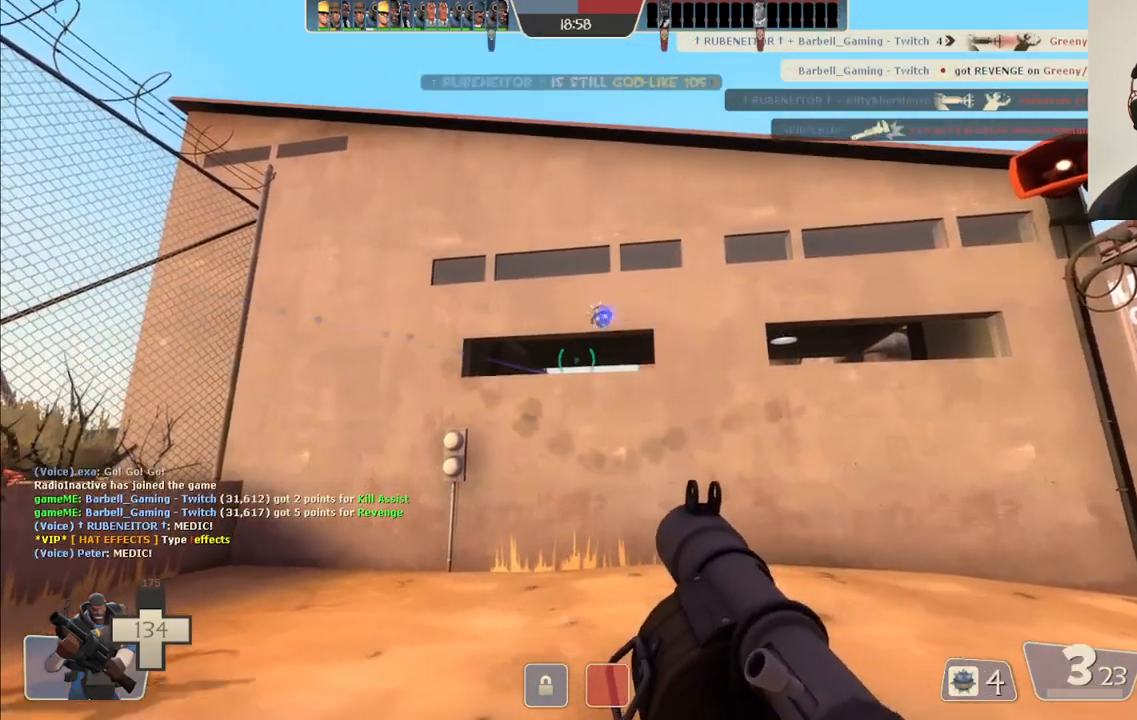
{"dt_ms": 500, "buttons": [], "left_stick": "up-left", "right_stick": "right", "events": [[83, "SQUARE", "down"], [150, "SQUARE", "up"], [200, "SQUARE", "down"], [300, "SQUARE", "up"], [300, "left_stick", "up-left"], [467, "right_stick", "right"]]}
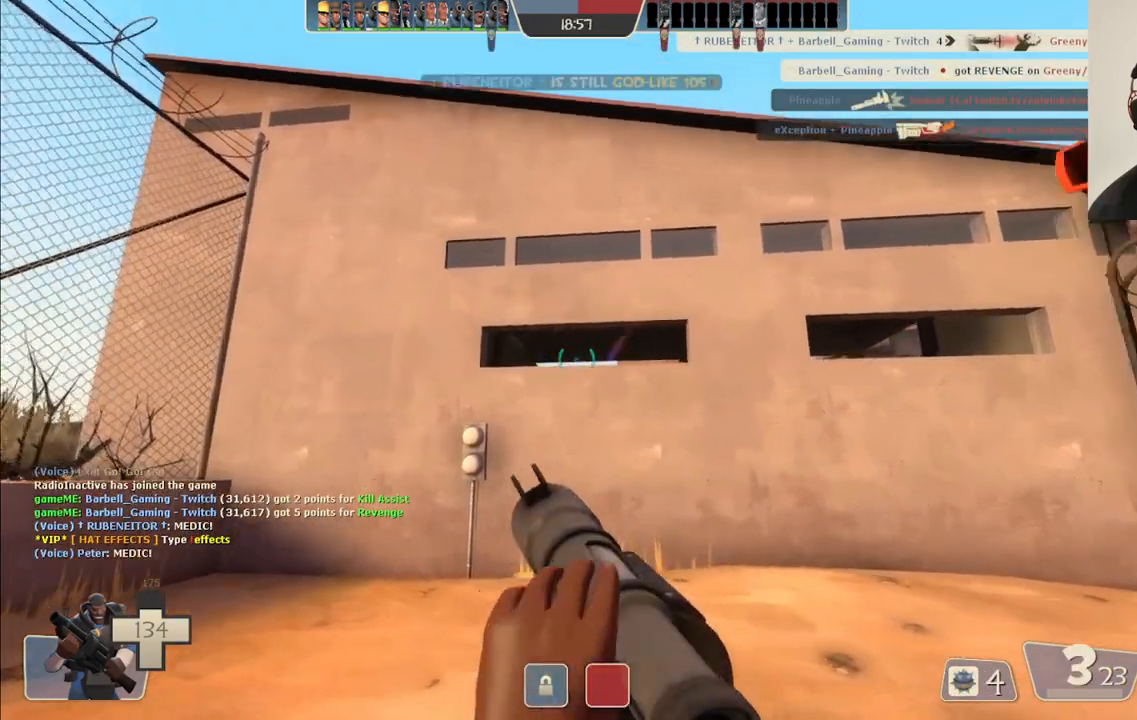
{"dt_ms": 1000, "buttons": [], "left_stick": "up-right", "right_stick": "left"}
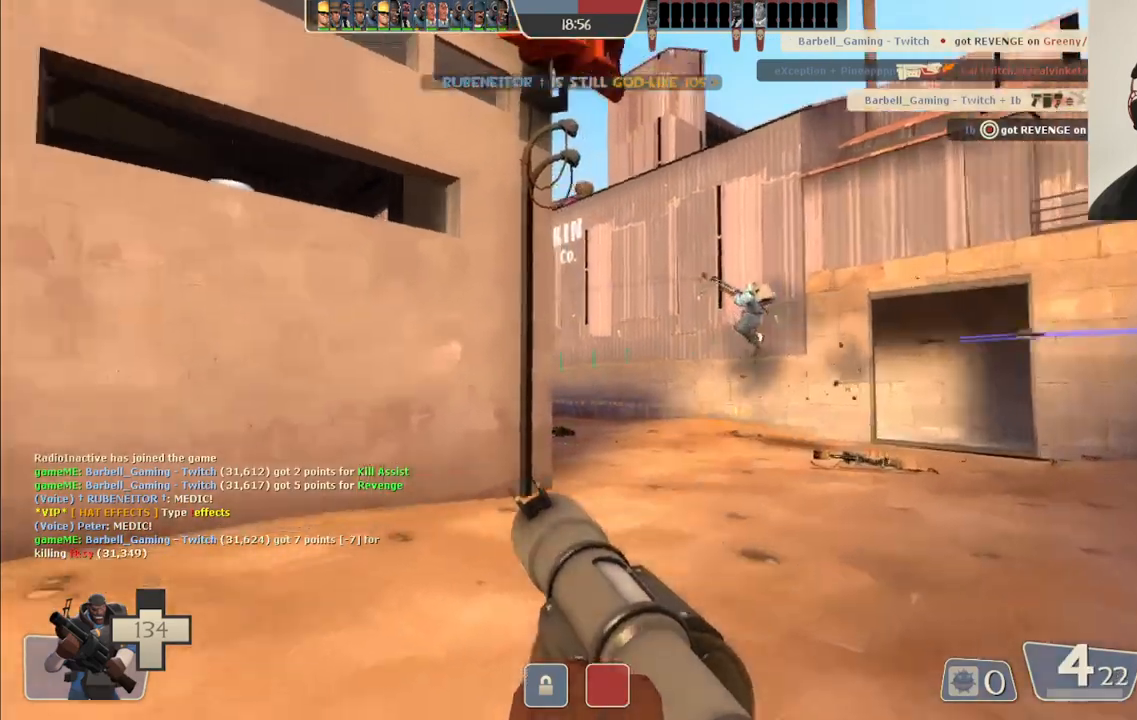
{"dt_ms": 500, "buttons": [], "left_stick": "up-right", "right_stick": "center", "events": [[50, "right_stick", "center"], [333, "right_stick", "left"], [450, "right_stick", "center"]]}
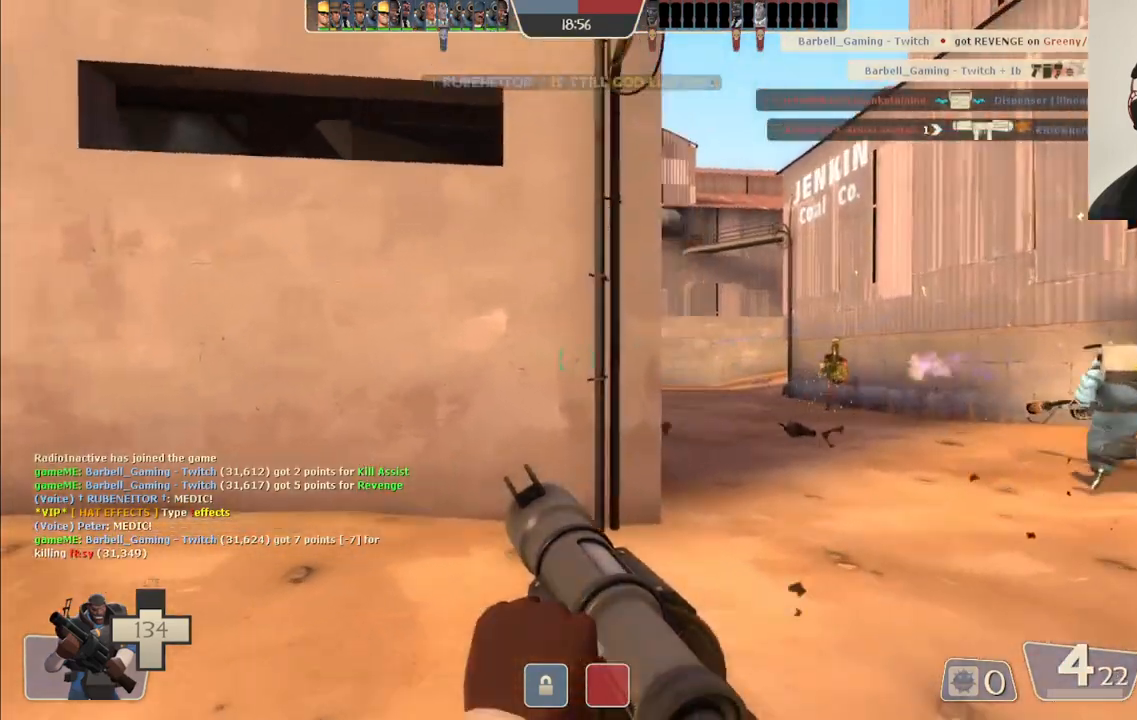
{"dt_ms": 500, "buttons": [], "left_stick": "up-right", "right_stick": "center", "events": []}
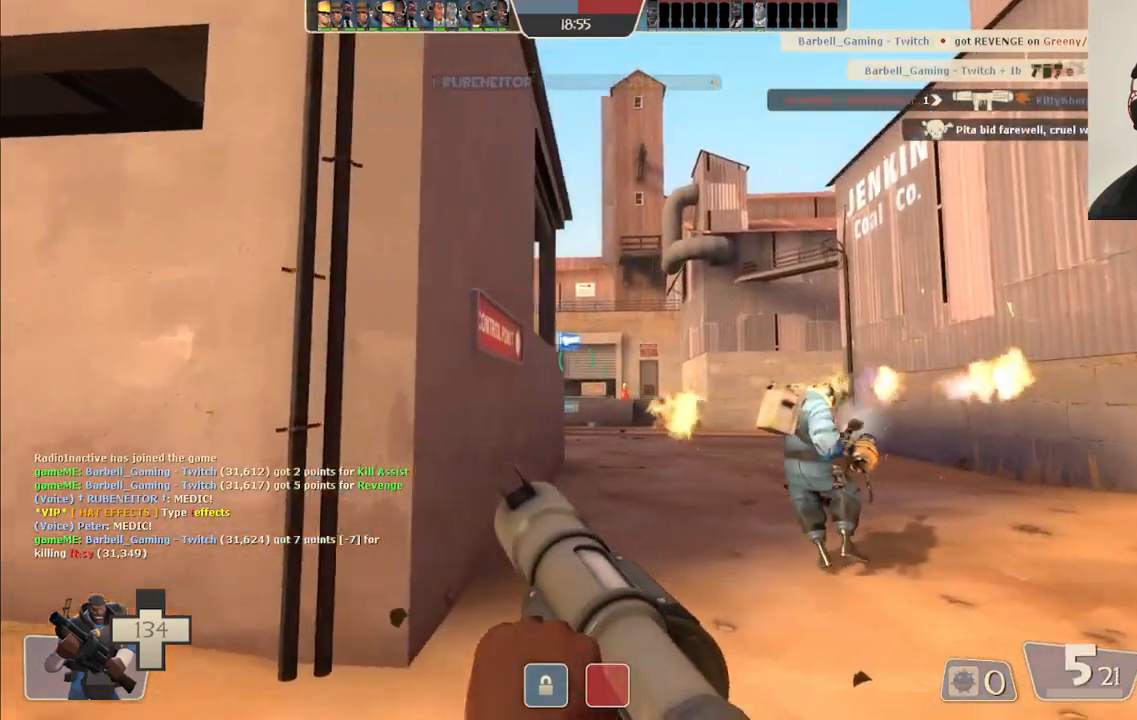
{"dt_ms": 500, "buttons": ["R2"], "left_stick": "up-right", "right_stick": "center", "events": [[33, "R2", "down"], [183, "R2", "up"], [283, "R2", "down"], [400, "R2", "up"], [500, "R2", "down"]]}
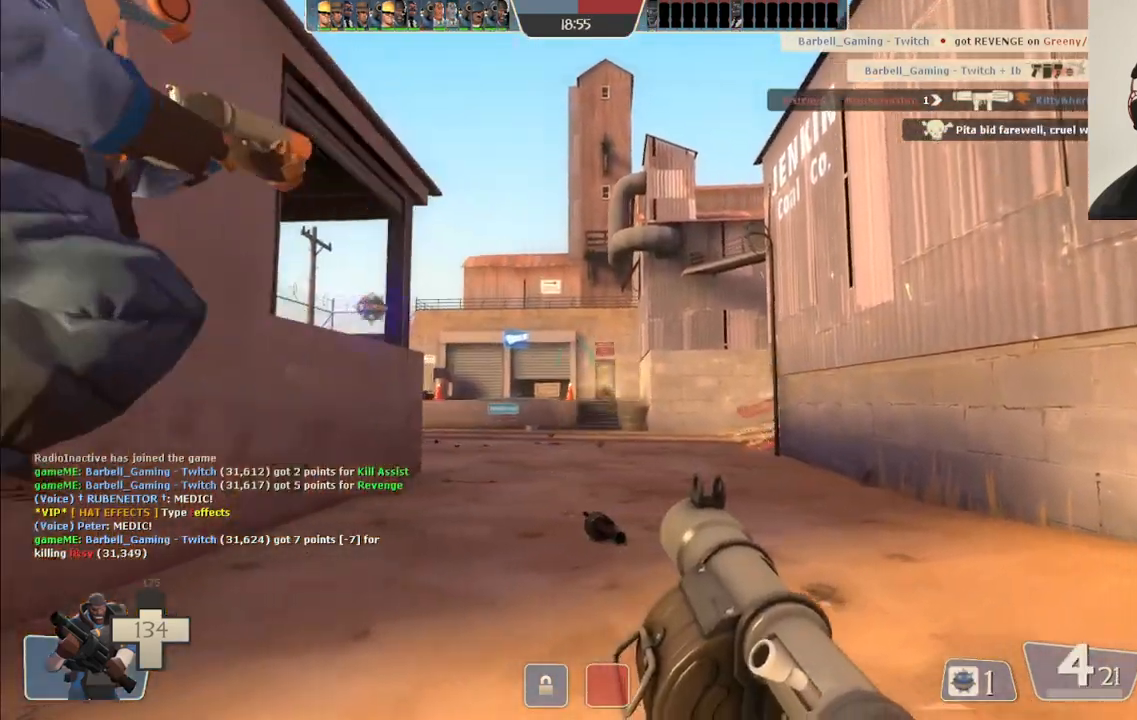
{"dt_ms": 500, "buttons": [], "left_stick": "up-right", "right_stick": "center", "events": [[83, "R2", "up"], [150, "R2", "down"], [250, "R2", "up"], [350, "right_stick", "left"], [367, "R2", "down"], [433, "R2", "up"], [467, "right_stick", "center"]]}
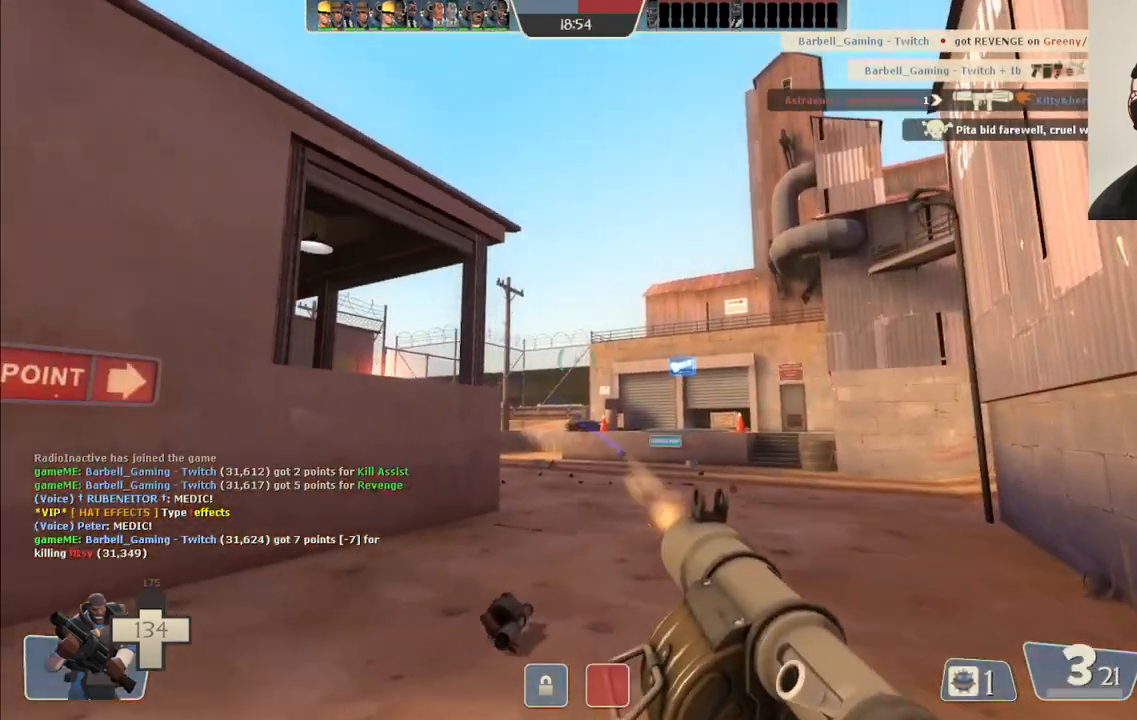
{"dt_ms": 500, "buttons": ["SQUARE"], "left_stick": "up-right", "right_stick": "center", "events": [[117, "left_stick", "right"], [283, "left_stick", "up-right"], [300, "SQUARE", "down"], [383, "SQUARE", "up"], [433, "SQUARE", "down"]]}
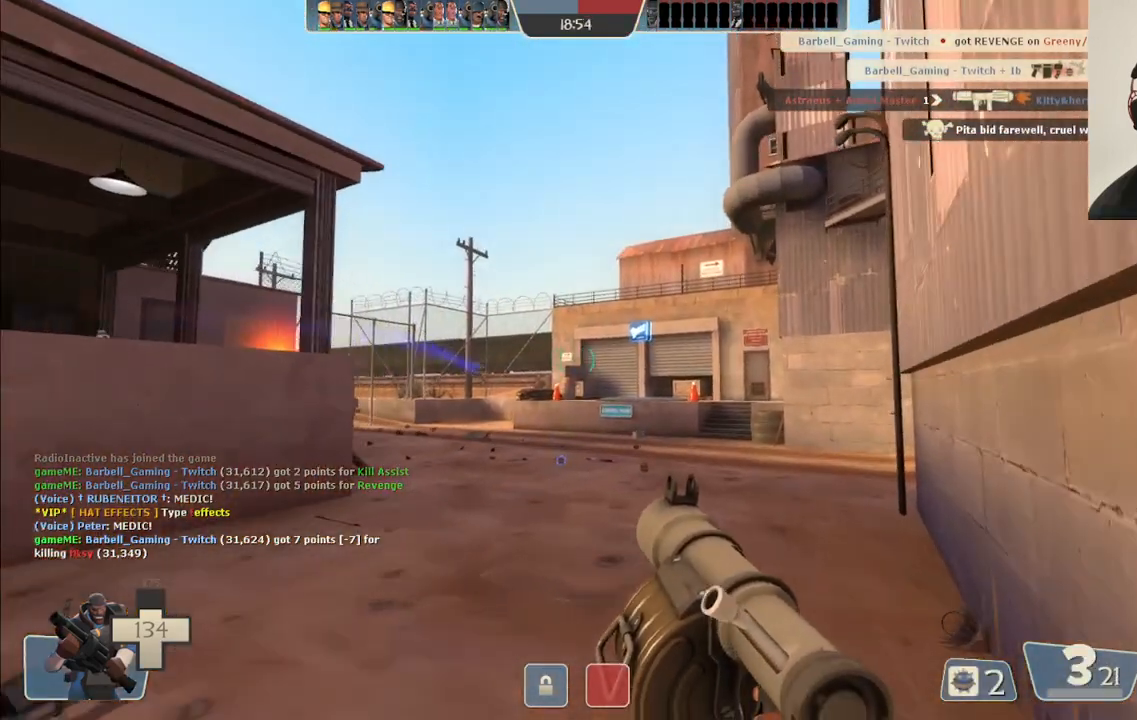
{"dt_ms": 500, "buttons": ["L2"], "left_stick": "up-right", "right_stick": "center", "events": [[17, "SQUARE", "up"], [150, "right_stick", "left"], [283, "right_stick", "center"], [500, "L2", "down"]]}
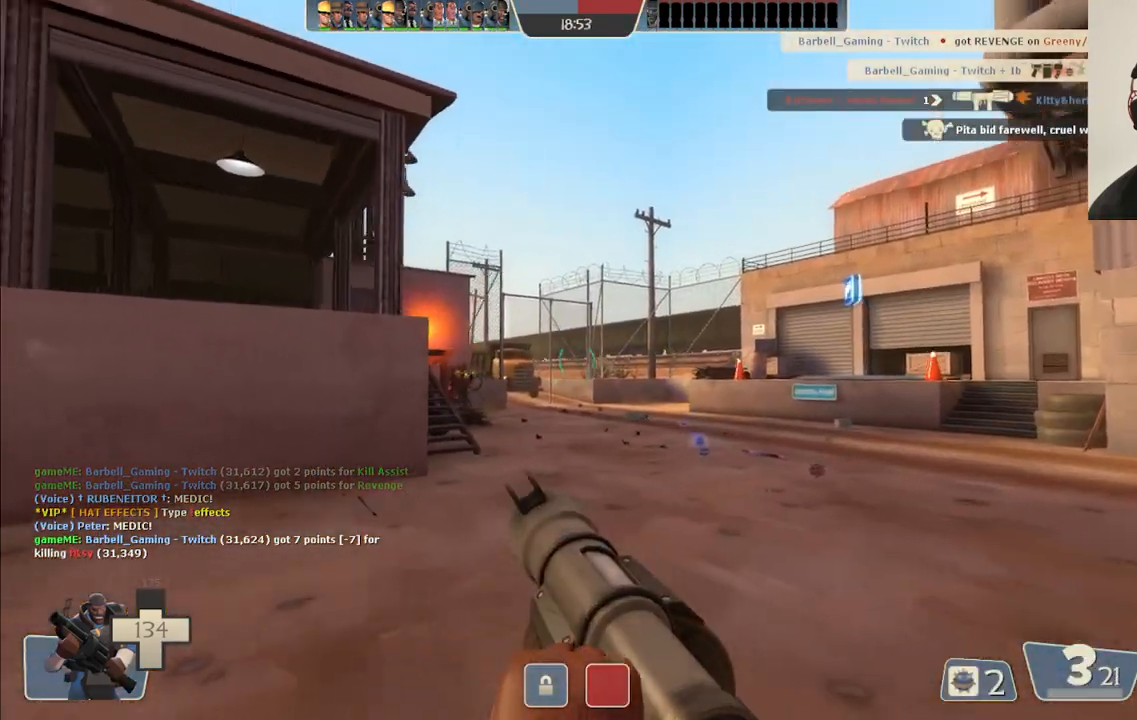
{"dt_ms": 500, "buttons": [], "left_stick": "left", "right_stick": "center"}
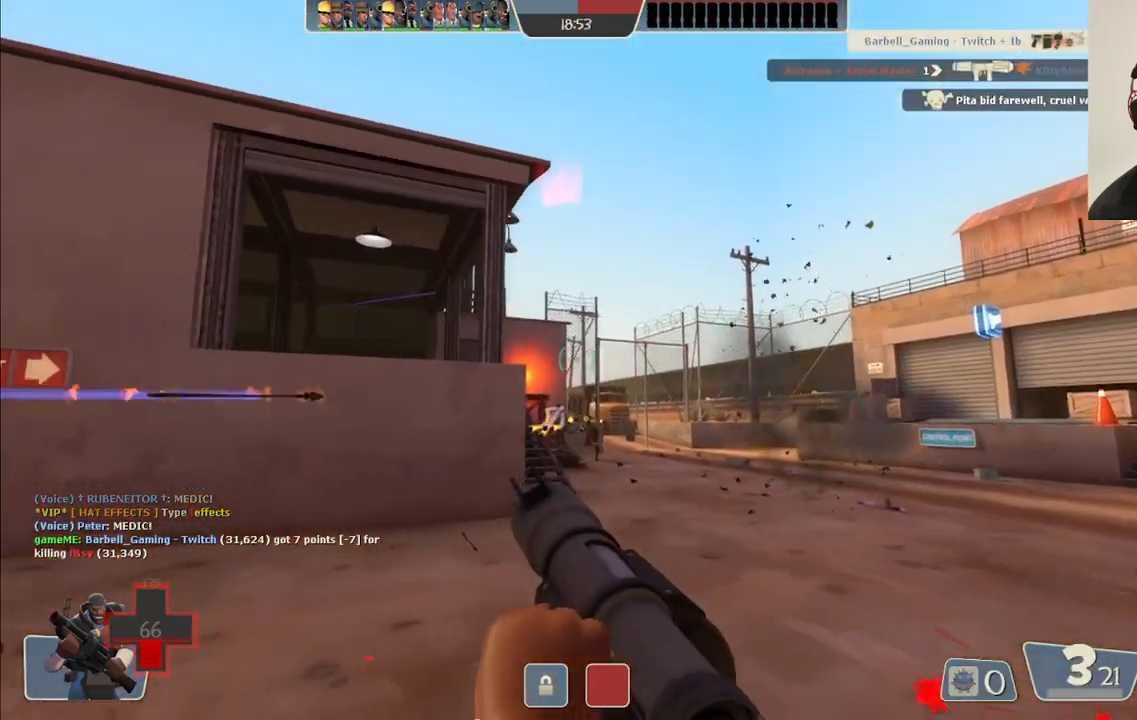
{"dt_ms": 500, "buttons": [], "left_stick": "up-left", "right_stick": "center", "events": [[333, "left_stick", "up-left"]]}
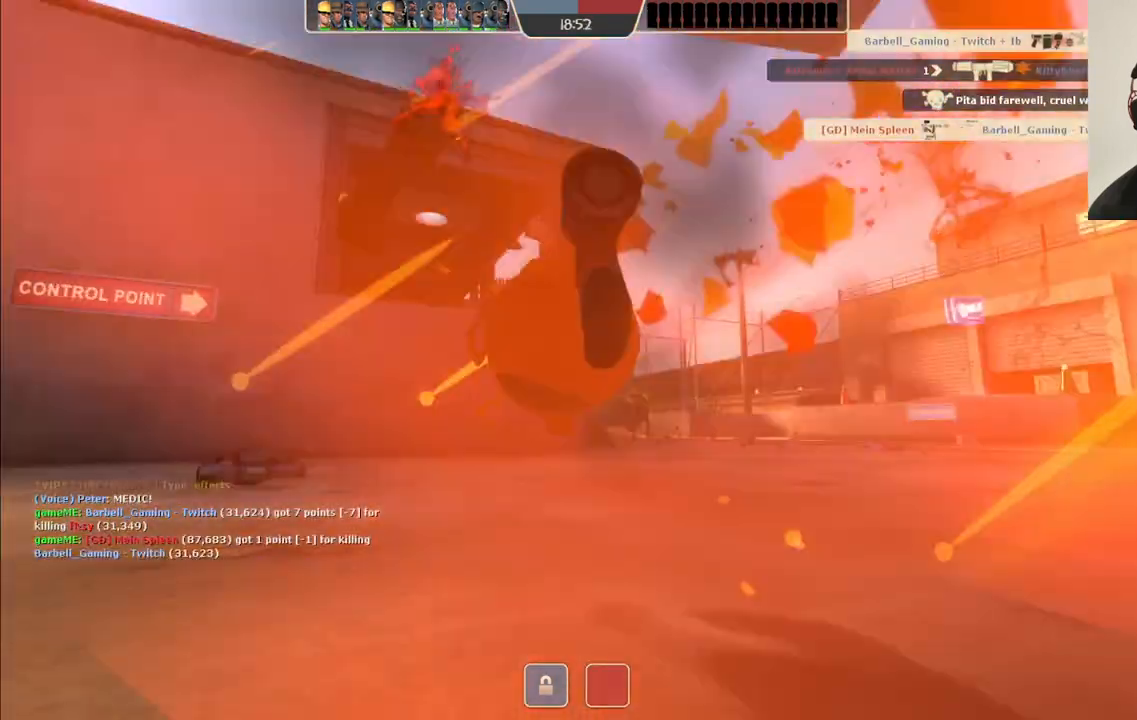
{"dt_ms": 500, "buttons": [], "left_stick": "center", "right_stick": "center", "events": [[233, "left_stick", "center"]]}
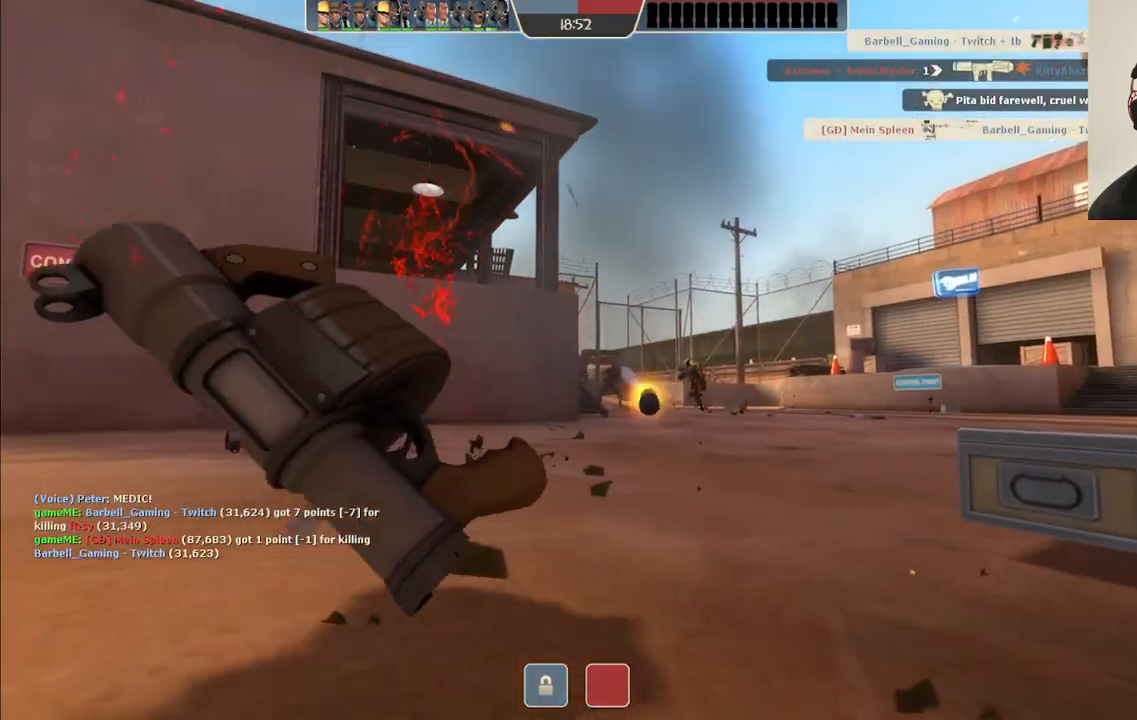
{"dt_ms": 500, "buttons": [], "left_stick": "center", "right_stick": "center", "events": []}
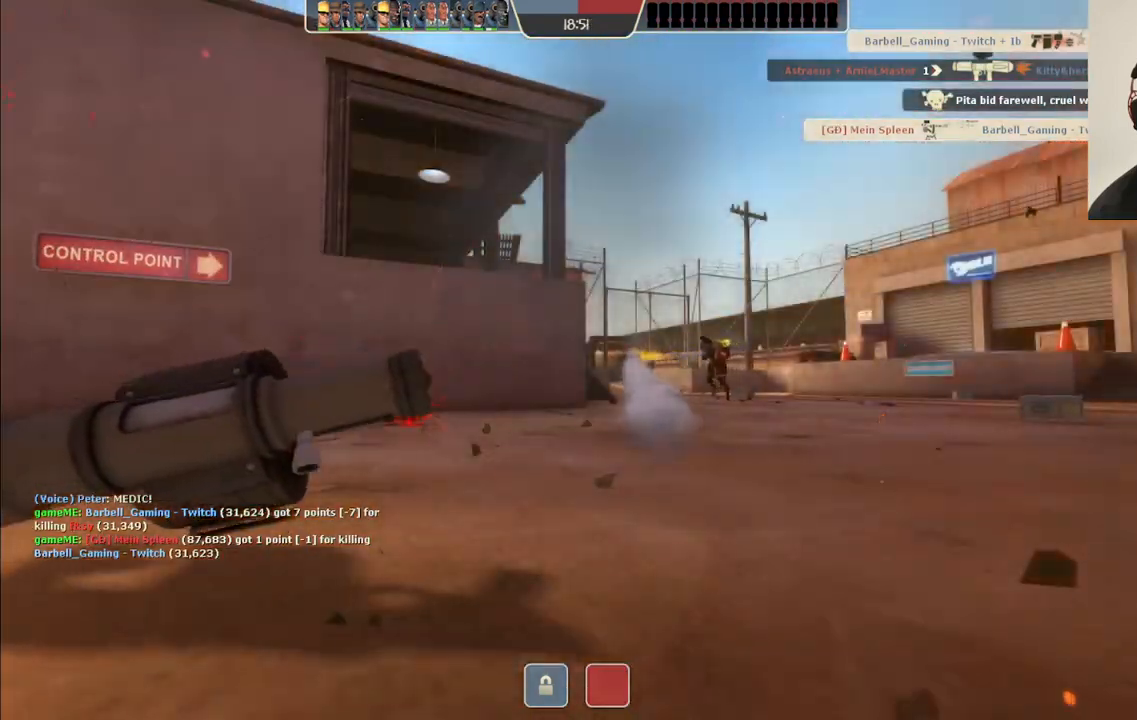
{"dt_ms": 500, "buttons": [], "left_stick": "center", "right_stick": "center", "events": []}
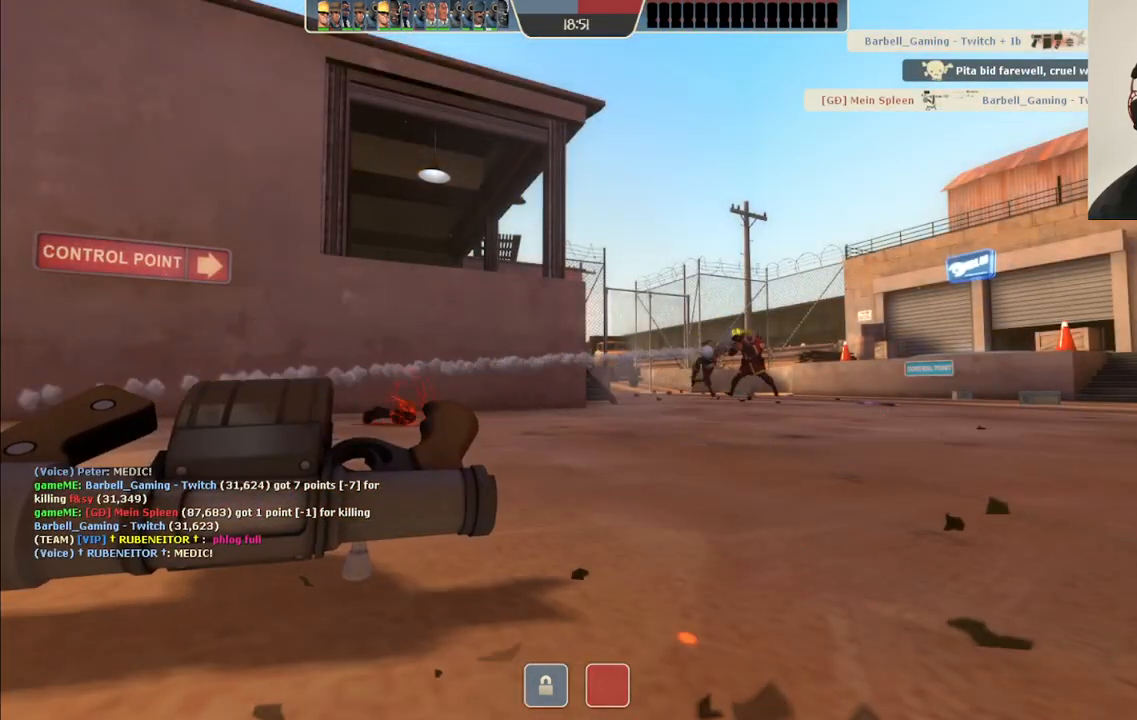
{"dt_ms": 500, "buttons": [], "left_stick": "up", "right_stick": "center", "events": [[67, "left_stick", "up"]]}
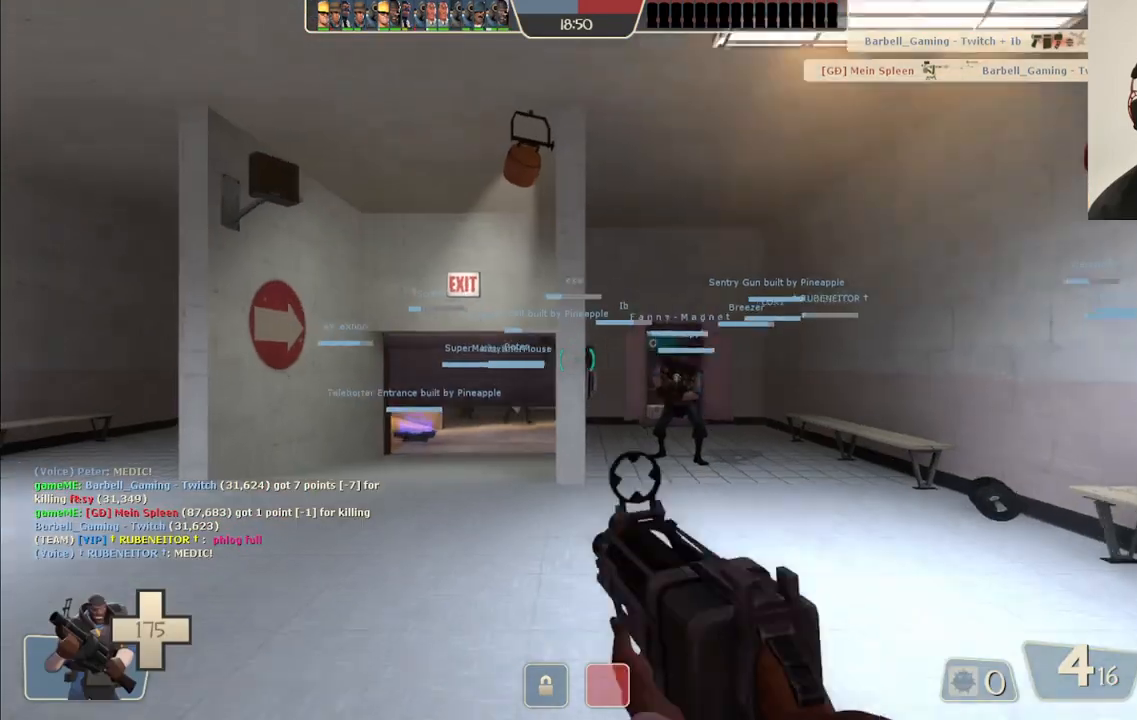
{"dt_ms": 500, "buttons": [], "left_stick": "up", "right_stick": "center", "events": [[200, "R3", "down"], [317, "R3", "up"]]}
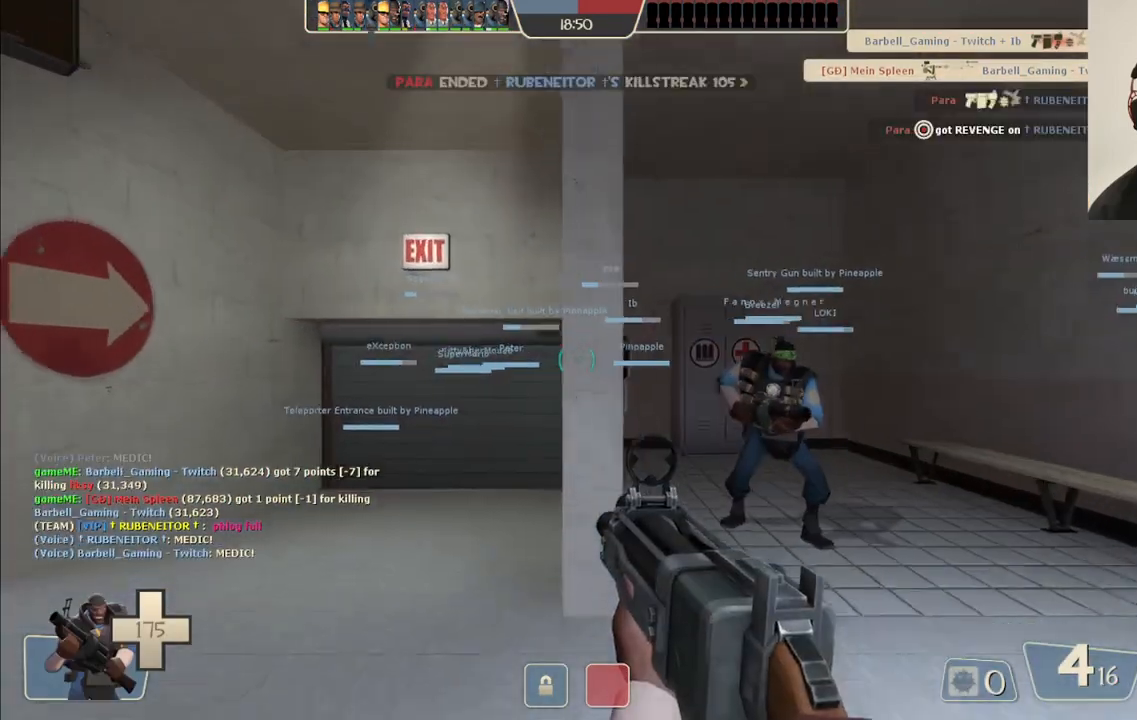
{"dt_ms": 500, "buttons": [], "left_stick": "up", "right_stick": "center", "events": [[133, "SQUARE", "down"], [217, "SQUARE", "up"], [283, "SQUARE", "down"], [350, "SQUARE", "up"], [450, "SQUARE", "down"], [483, "SQUARE", "up"]]}
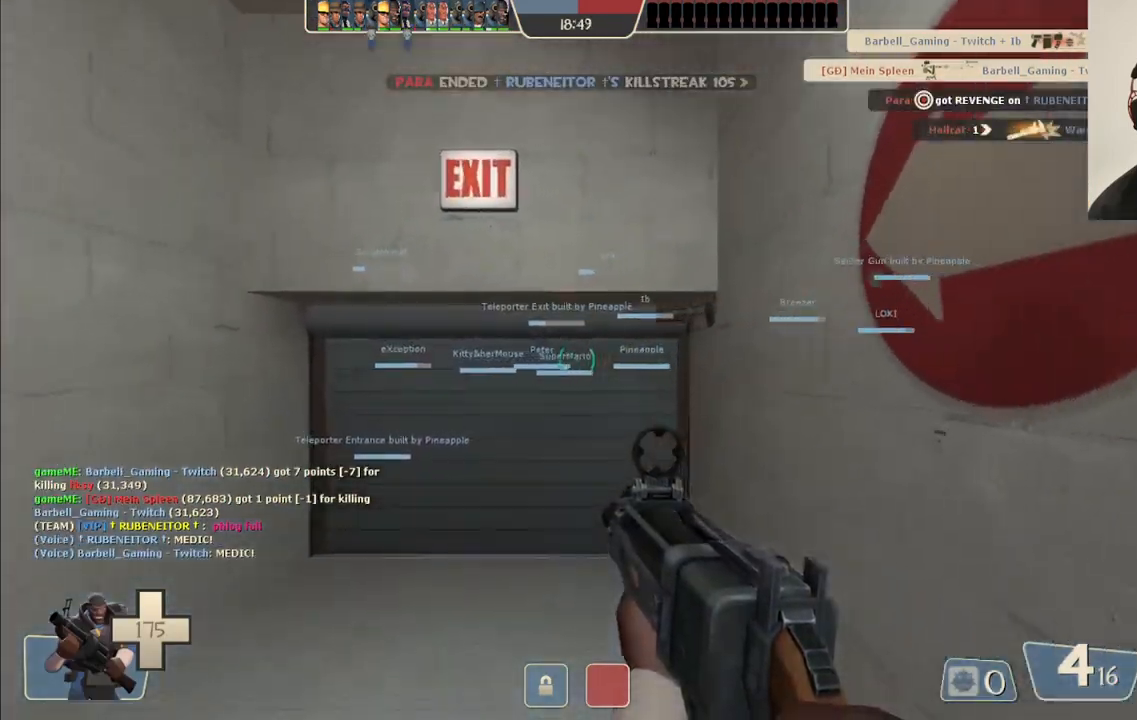
{"dt_ms": 500, "buttons": [], "left_stick": "up", "right_stick": "center", "events": [[200, "right_stick", "up"], [400, "right_stick", "center"]]}
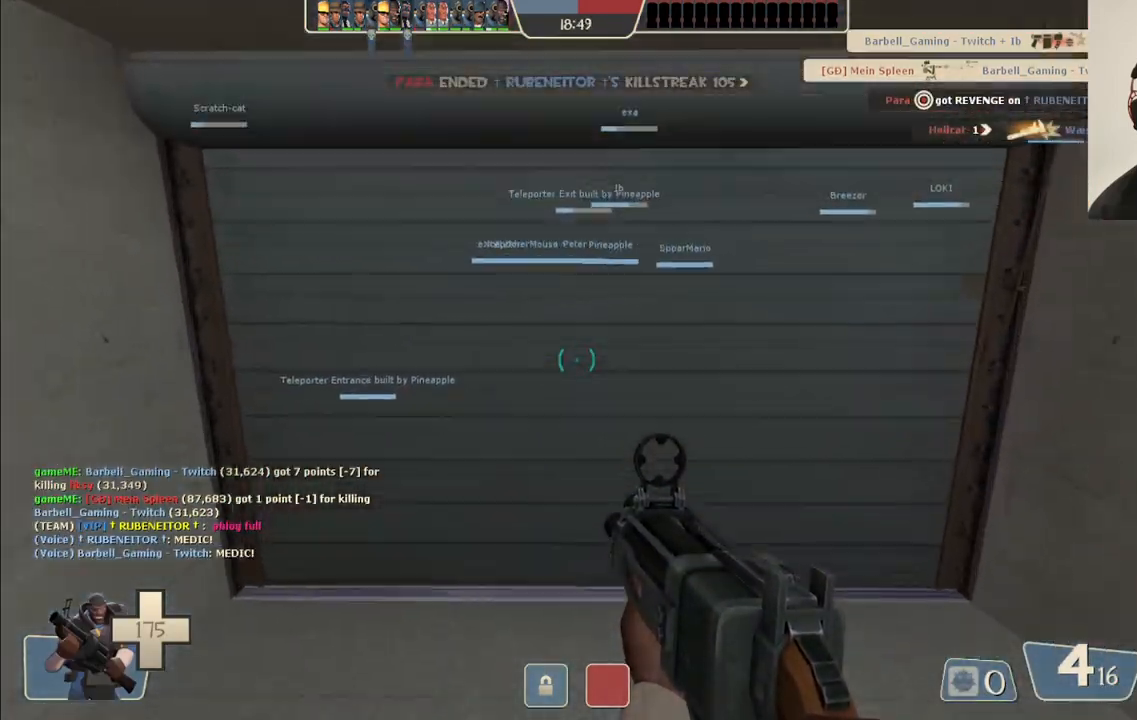
{"dt_ms": 500, "buttons": [], "left_stick": "up-left", "right_stick": "center", "events": [[417, "left_stick", "up-left"]]}
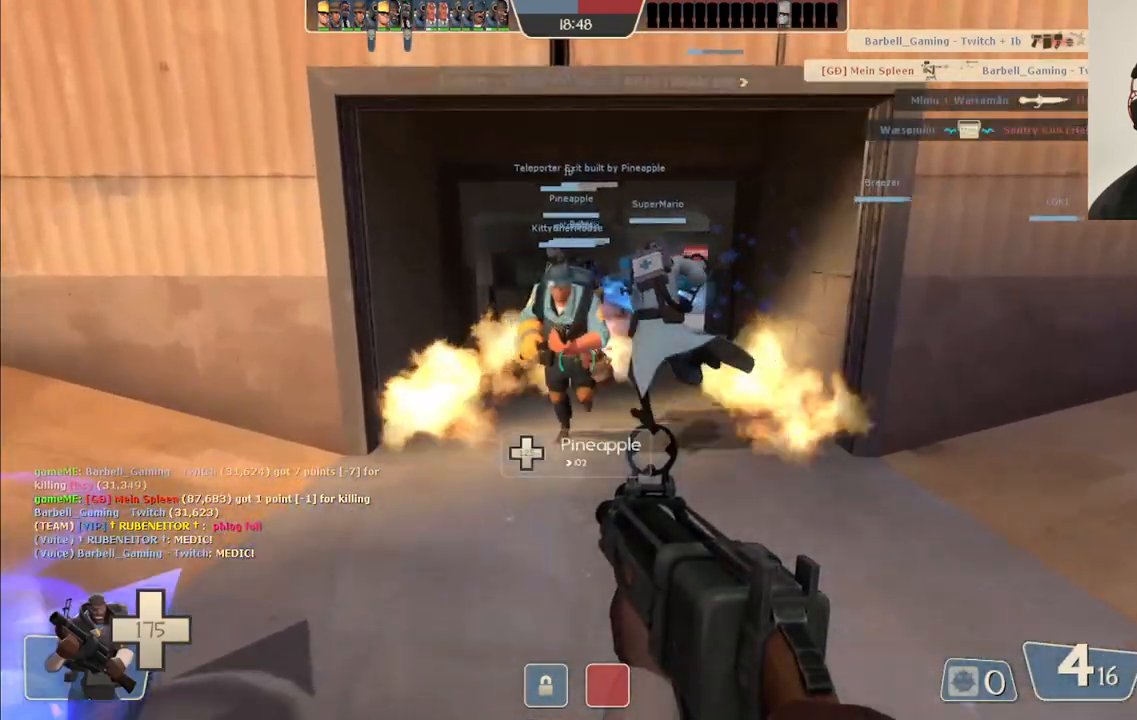
{"dt_ms": 500, "buttons": [], "left_stick": "center", "right_stick": "center", "events": [[83, "left_stick", "center"], [217, "SQUARE", "down"], [317, "SQUARE", "up"], [400, "SQUARE", "down"], [500, "SQUARE", "up"]]}
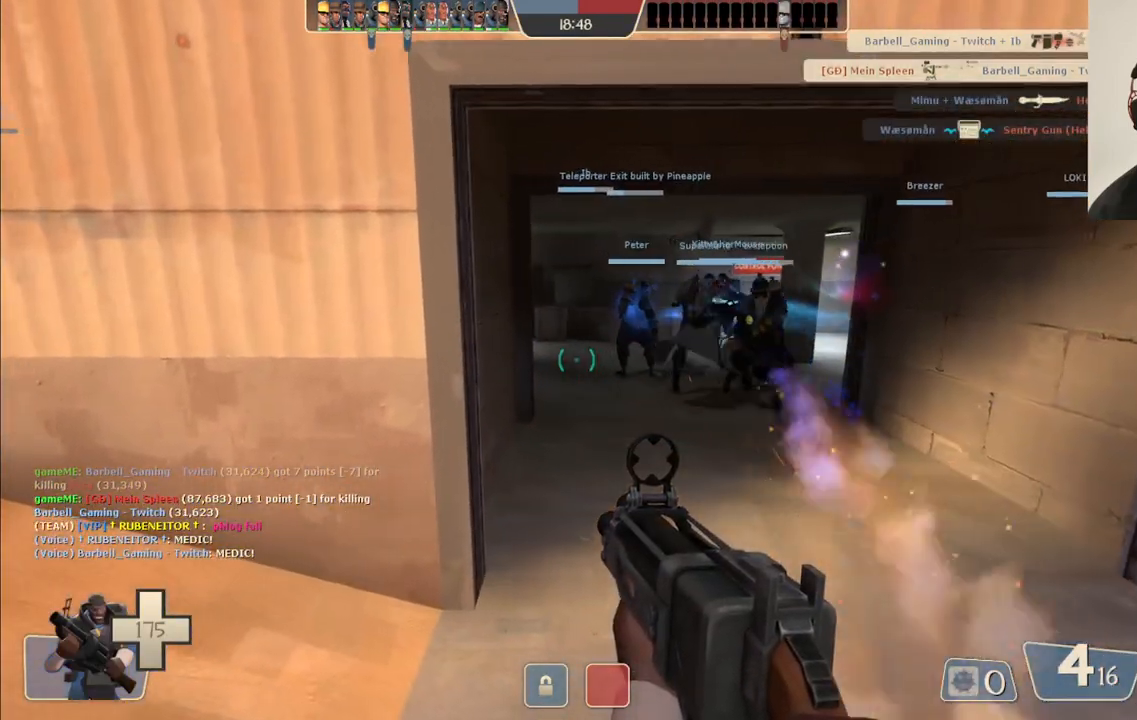
{"dt_ms": 500, "buttons": [], "left_stick": "center", "right_stick": "center", "events": [[67, "SQUARE", "down"], [167, "SQUARE", "up"], [233, "SQUARE", "down"], [317, "SQUARE", "up"], [417, "SQUARE", "down"], [500, "SQUARE", "up"]]}
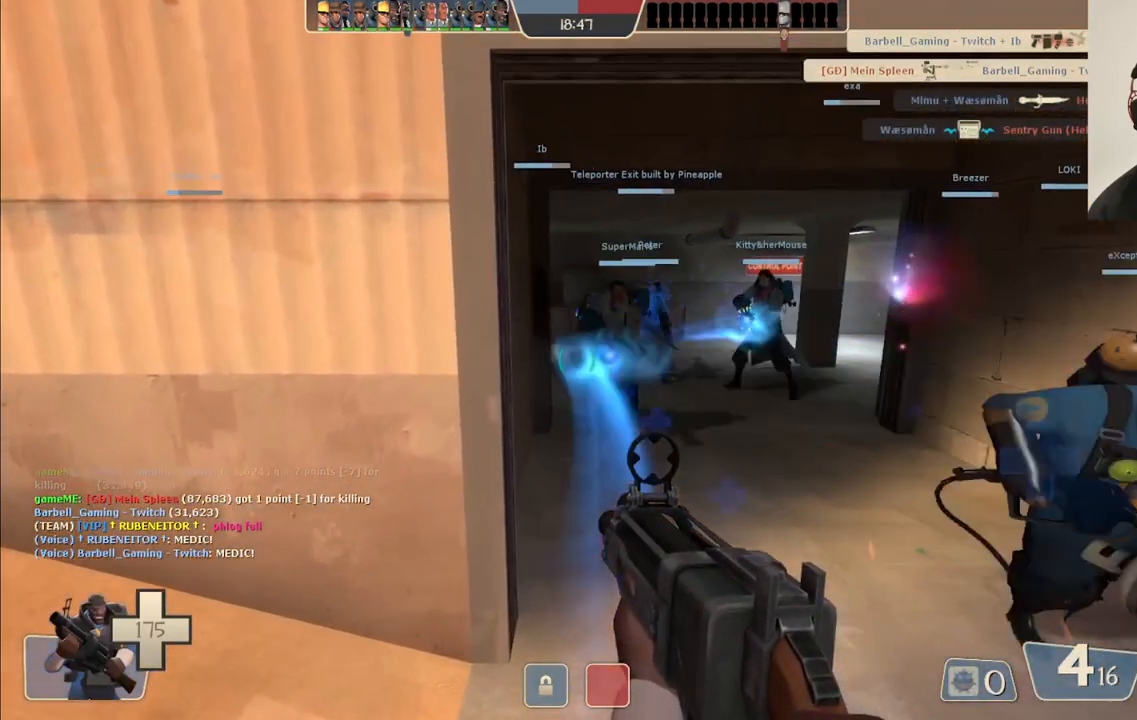
{"dt_ms": 500, "buttons": [], "left_stick": "center", "right_stick": "center", "events": [[67, "SQUARE", "down"], [183, "SQUARE", "up"], [283, "SQUARE", "down"], [367, "SQUARE", "up"]]}
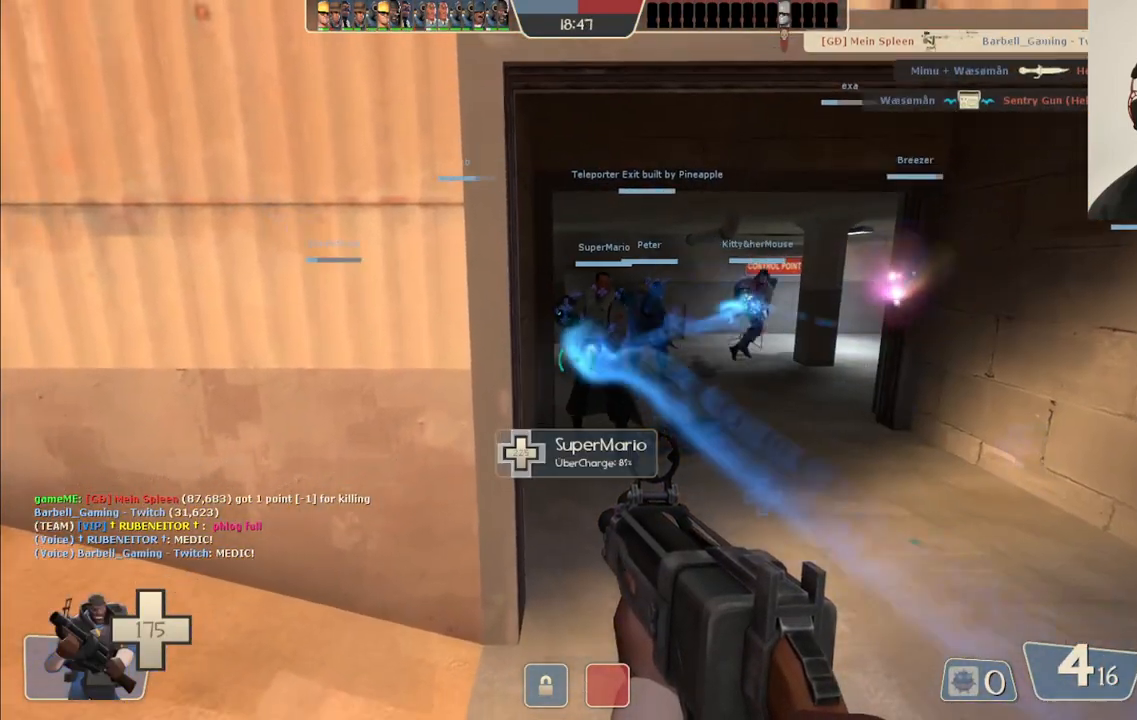
{"dt_ms": 500, "buttons": [], "left_stick": "center", "right_stick": "center", "events": [[17, "SQUARE", "down"], [150, "SQUARE", "up"]]}
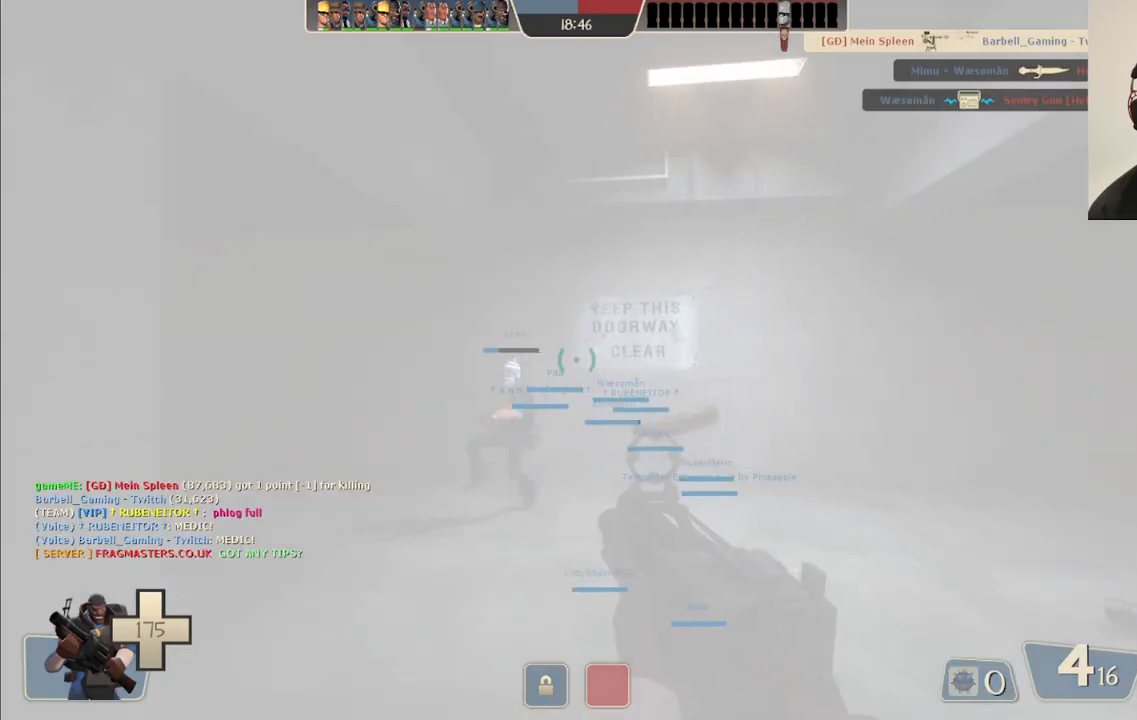
{"dt_ms": 500, "buttons": [], "left_stick": "up-right", "right_stick": "left", "events": [[100, "right_stick", "up-left"], [117, "left_stick", "up-right"], [233, "right_stick", "center"], [367, "right_stick", "left"]]}
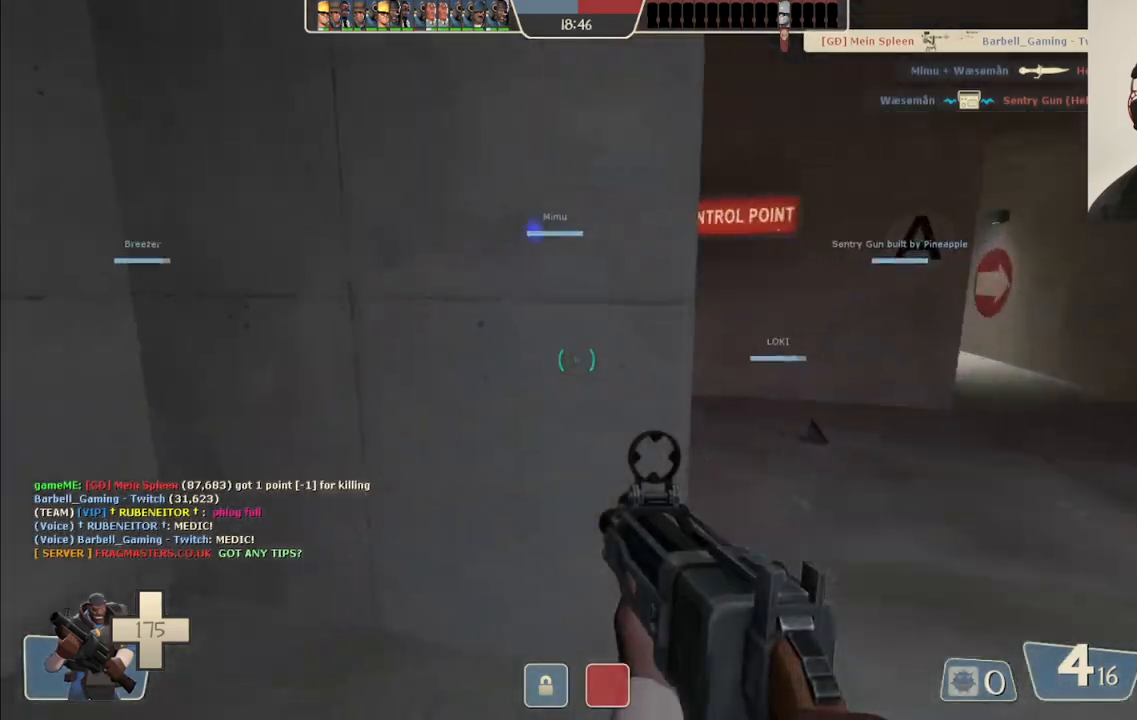
{"dt_ms": 500, "buttons": [], "left_stick": "up-right", "right_stick": "center", "events": [[17, "right_stick", "center"], [117, "right_stick", "left"], [250, "right_stick", "center"], [383, "right_stick", "left"], [500, "right_stick", "center"]]}
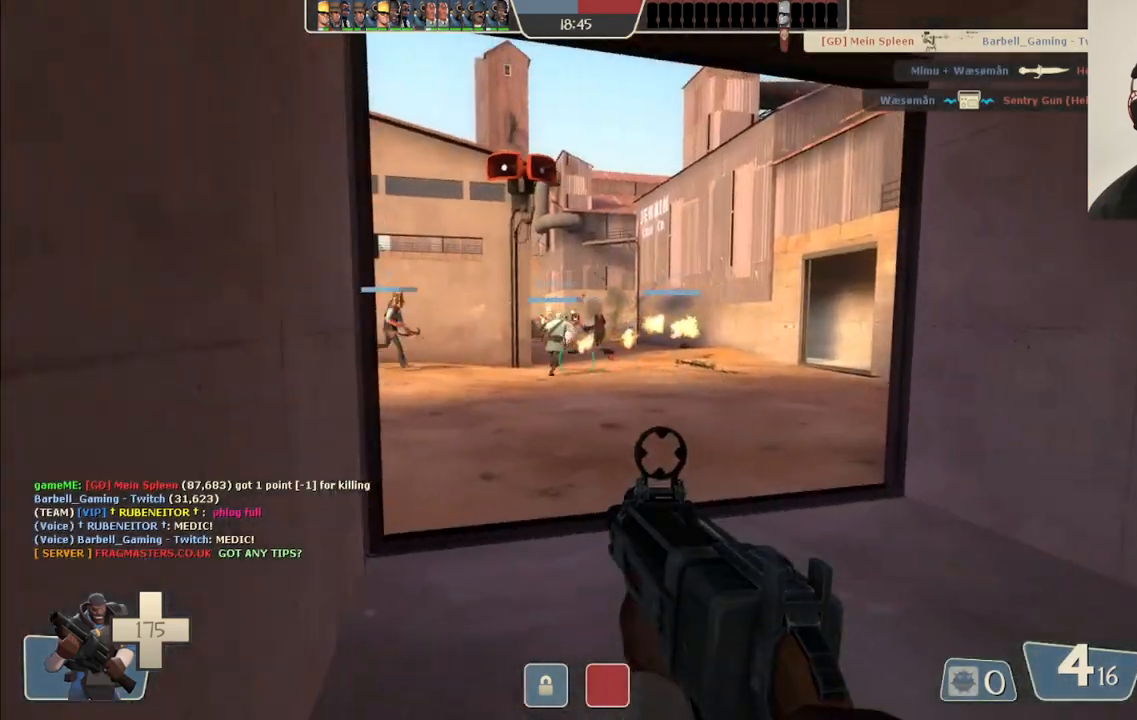
{"dt_ms": 500, "buttons": ["R2"], "left_stick": "up-right", "right_stick": "center", "events": [[433, "R2", "down"]]}
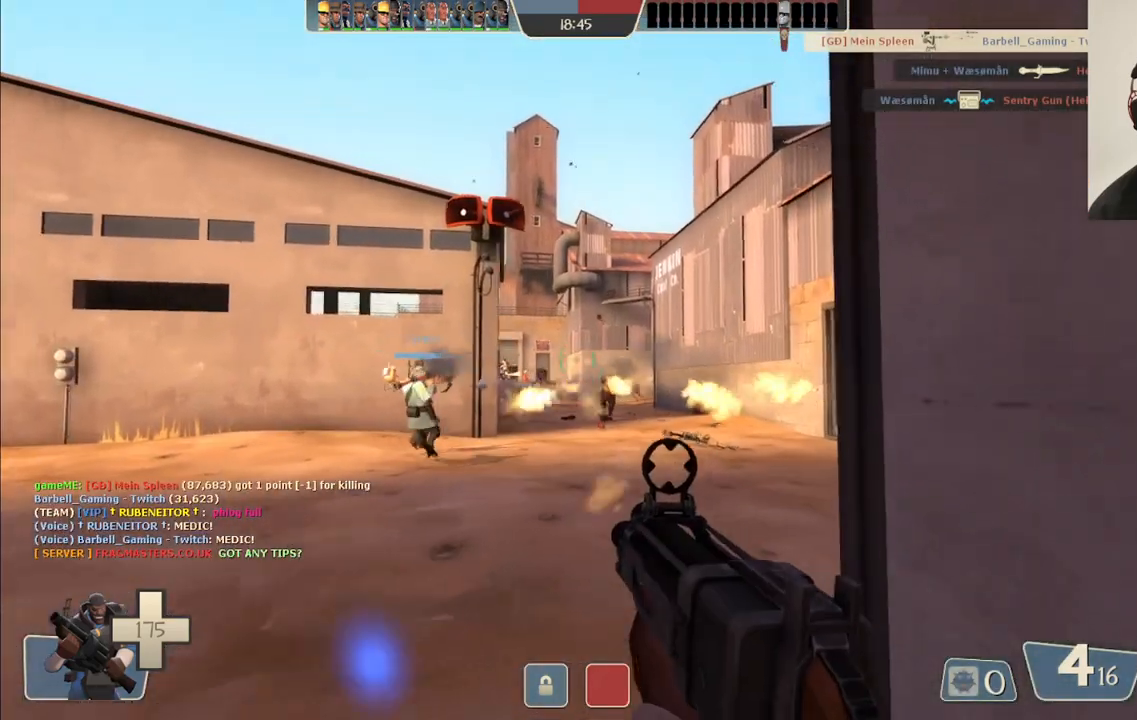
{"dt_ms": 500, "buttons": ["R2"], "left_stick": "up-right", "right_stick": "center", "events": [[33, "left_stick", "up"], [417, "left_stick", "up-right"]]}
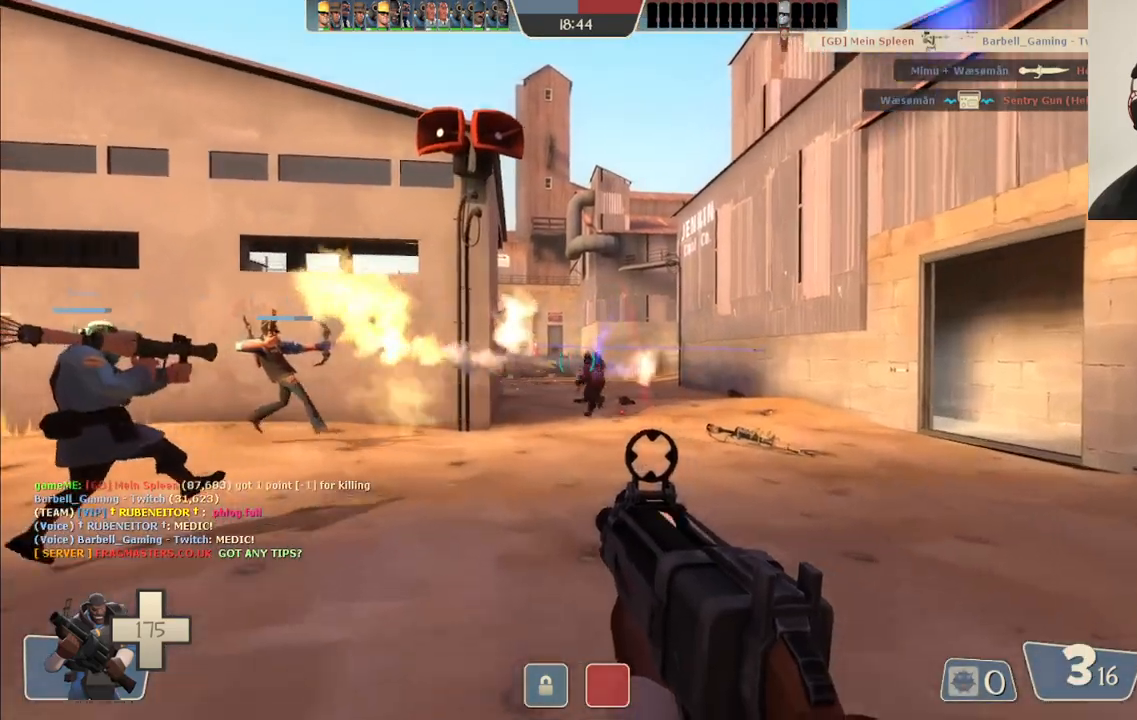
{"dt_ms": 500, "buttons": ["R2"], "left_stick": "up-left", "right_stick": "center", "events": [[317, "left_stick", "up"], [450, "left_stick", "up-left"]]}
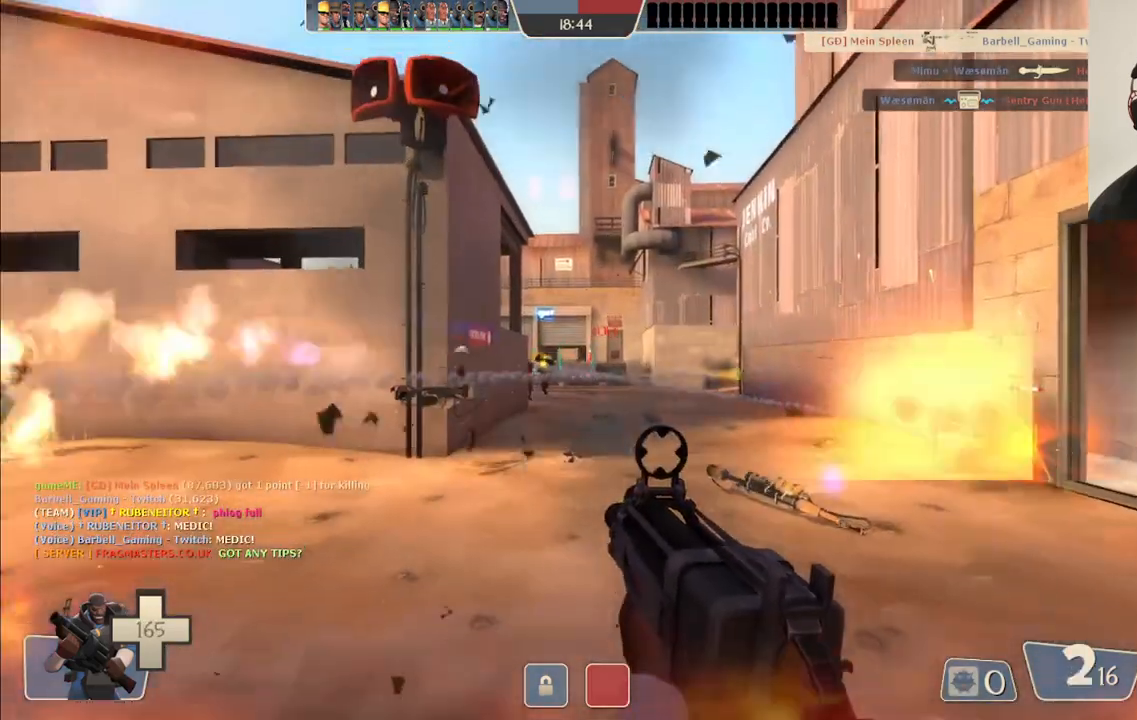
{"dt_ms": 500, "buttons": ["R2"], "left_stick": "left", "right_stick": "center", "events": [[217, "left_stick", "left"]]}